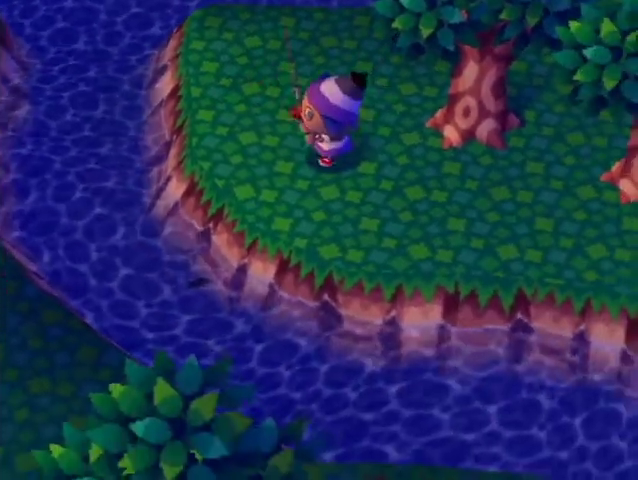
Gameplay with a controller (Nintendo layout); each line is a JSON object with the inputs held at the frame after it. "events" lists button and stick changes between this image and that frame as [ms after this image, input, new state], when the widget could be followed in between. Not read: L3 R3.
{"buttons": [], "left_stick": "right", "right_stick": "center", "events": [[333, "left_stick", "down-right"], [467, "left_stick", "right"]]}
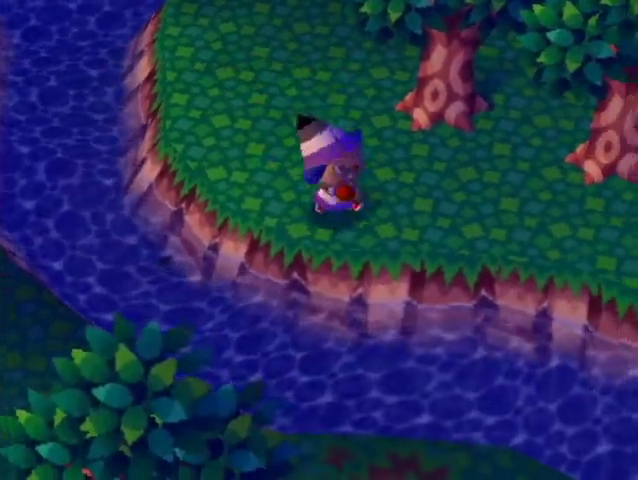
{"buttons": ["A"], "left_stick": "center", "right_stick": "center", "events": [[100, "left_stick", "up-right"], [167, "R1", "down"], [200, "R1", "up"], [267, "left_stick", "left"], [433, "A", "down"], [433, "left_stick", "center"]]}
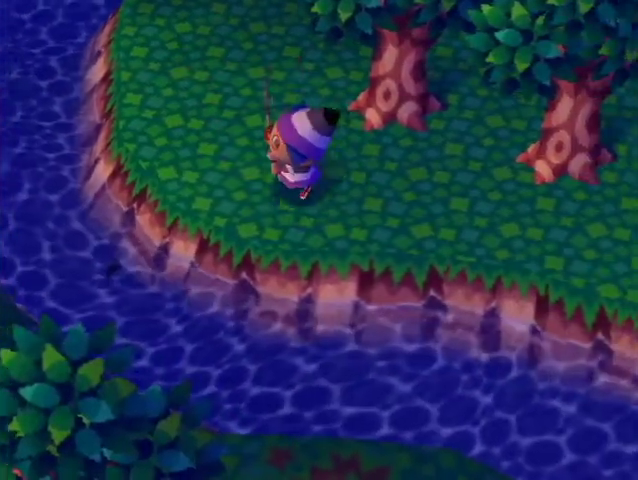
{"buttons": [], "left_stick": "center", "right_stick": "center", "events": [[33, "A", "up"], [100, "A", "down"], [233, "A", "up"]]}
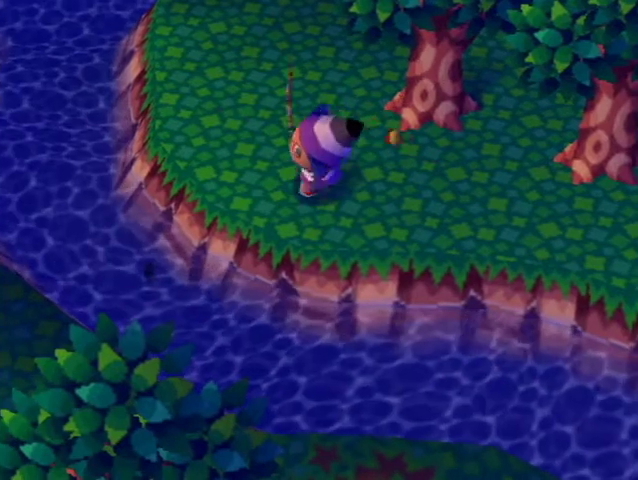
{"buttons": [], "left_stick": "center", "right_stick": "center", "events": []}
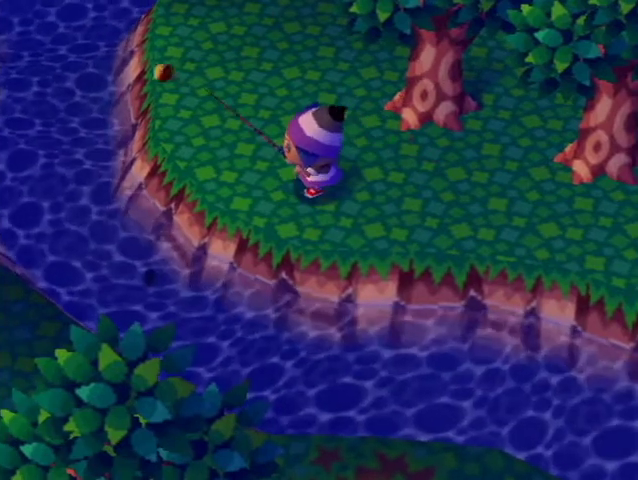
{"buttons": [], "left_stick": "center", "right_stick": "center", "events": []}
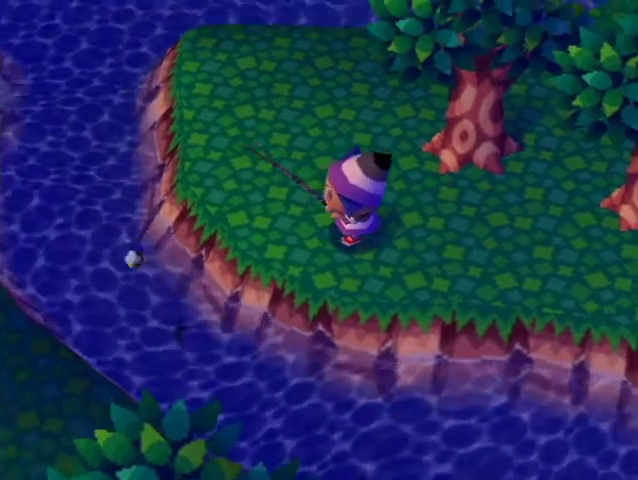
{"buttons": [], "left_stick": "center", "right_stick": "center", "events": []}
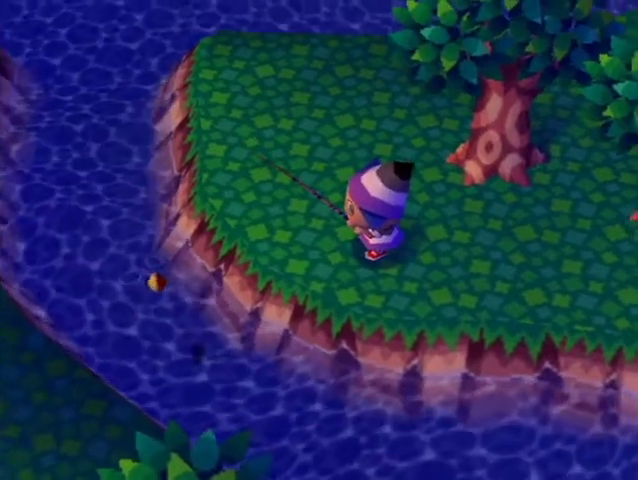
{"buttons": [], "left_stick": "center", "right_stick": "center", "events": []}
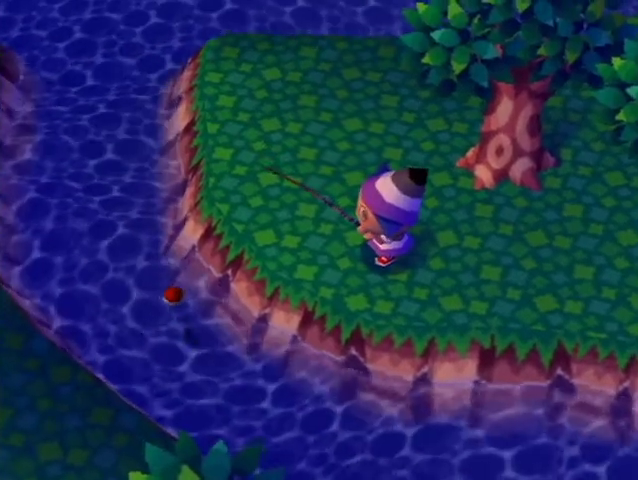
{"buttons": ["A"], "left_stick": "center", "right_stick": "center", "events": [[433, "A", "down"]]}
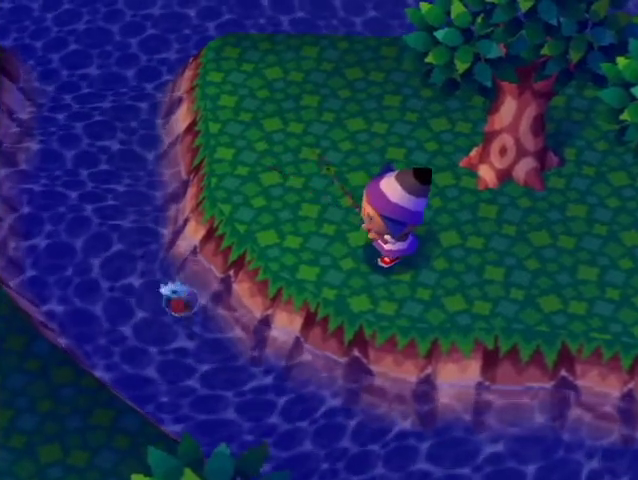
{"buttons": [], "left_stick": "center", "right_stick": "center", "events": [[33, "A", "up"]]}
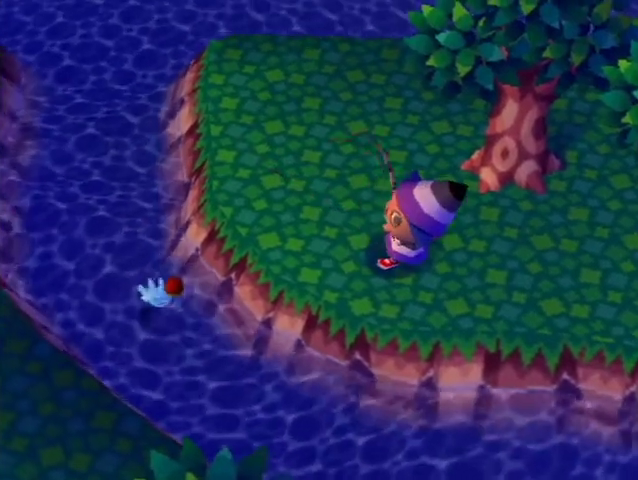
{"buttons": [], "left_stick": "center", "right_stick": "center", "events": []}
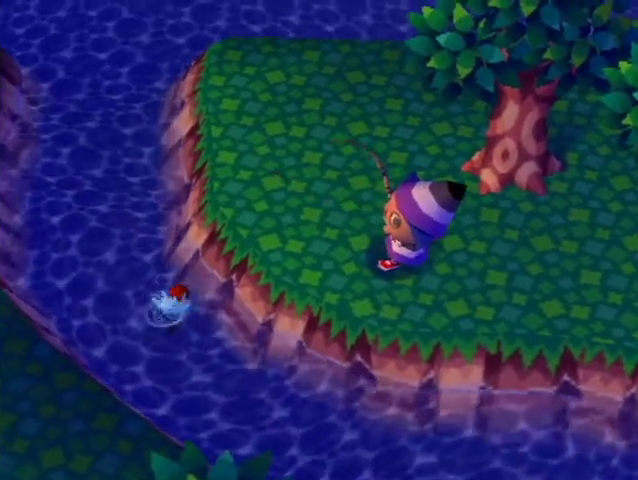
{"buttons": [], "left_stick": "center", "right_stick": "center", "events": []}
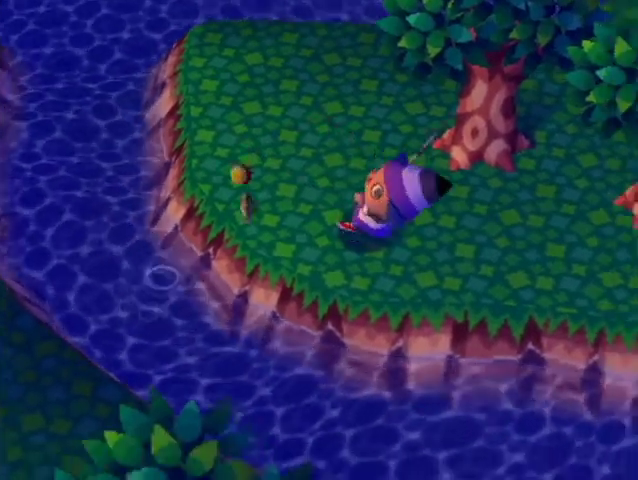
{"buttons": ["B"], "left_stick": "center", "right_stick": "center", "events": [[467, "B", "down"]]}
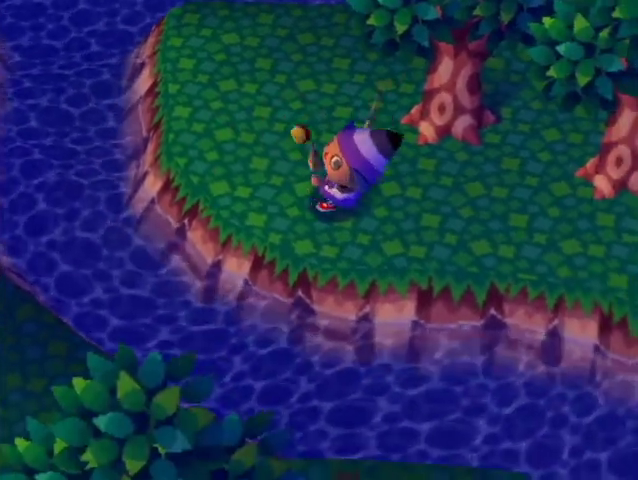
{"buttons": ["A"], "left_stick": "center", "right_stick": "center", "events": [[33, "A", "down"], [100, "A", "up"], [100, "B", "up"], [167, "A", "down"], [200, "B", "down"], [233, "B", "up"], [267, "A", "up"], [333, "A", "down"], [333, "B", "down"], [400, "B", "up"], [433, "A", "up"], [500, "A", "down"]]}
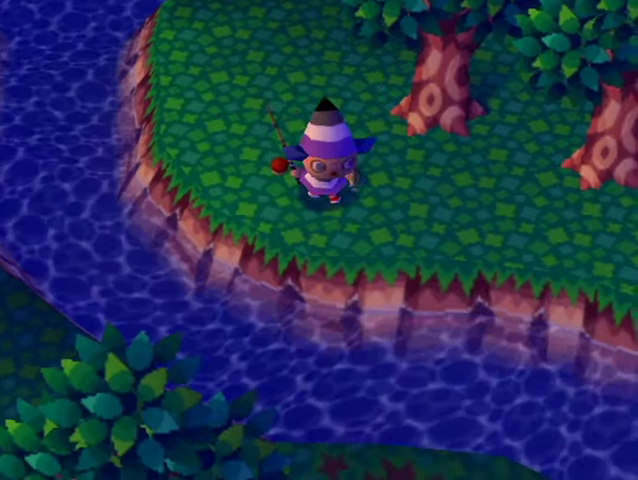
{"buttons": ["A"], "left_stick": "center", "right_stick": "center", "events": [[33, "B", "down"], [100, "B", "up"], [133, "A", "up"], [200, "A", "down"], [200, "B", "down"], [233, "B", "up"], [300, "A", "up"], [333, "A", "down"], [367, "B", "down"], [400, "B", "up"], [433, "A", "up"], [500, "A", "down"]]}
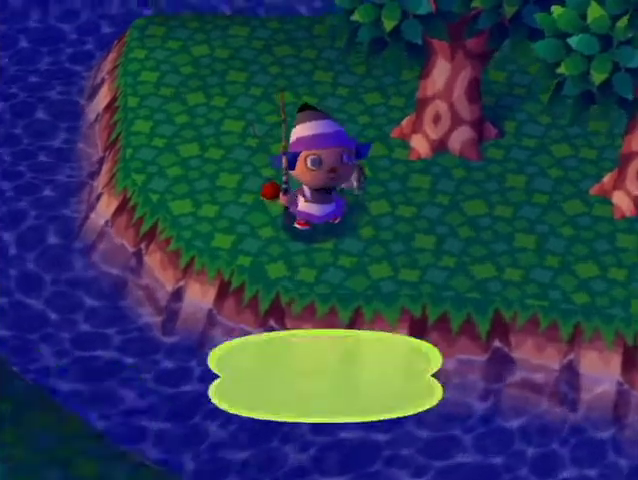
{"buttons": ["A", "B"], "left_stick": "center", "right_stick": "center", "events": [[33, "B", "down"], [100, "B", "up"], [133, "A", "up"], [167, "A", "down"], [200, "B", "down"], [267, "A", "up"], [267, "B", "up"], [333, "A", "down"], [333, "B", "down"], [400, "B", "up"], [433, "A", "up"], [500, "A", "down"], [500, "B", "down"]]}
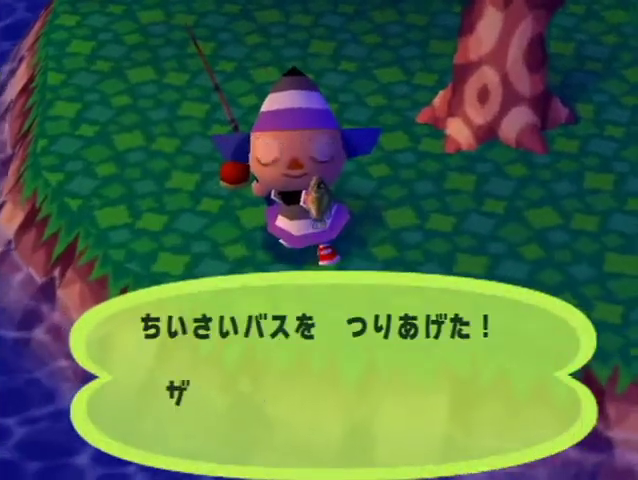
{"buttons": ["A", "B"], "left_stick": "center", "right_stick": "center", "events": [[100, "A", "up"], [100, "B", "up"], [167, "A", "down"], [200, "B", "down"], [233, "B", "up"], [267, "A", "up"], [300, "A", "down"], [333, "B", "down"], [400, "A", "up"], [400, "B", "up"], [467, "A", "down"], [500, "B", "down"]]}
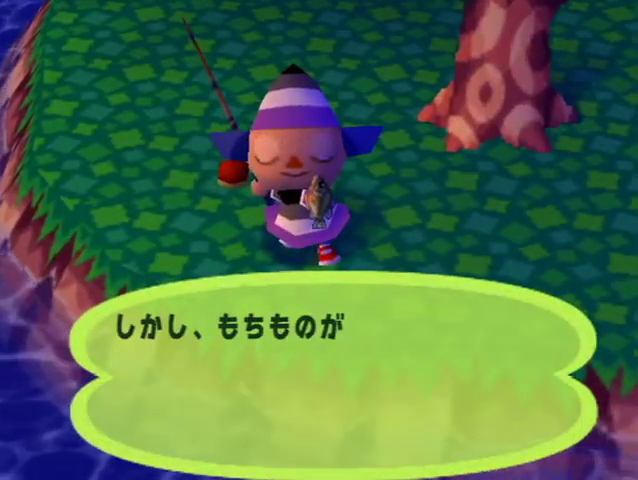
{"buttons": ["B"], "left_stick": "center", "right_stick": "center", "events": [[67, "B", "up"], [100, "A", "up"], [167, "B", "down"], [233, "B", "up"], [300, "B", "down"], [367, "B", "up"], [467, "B", "down"]]}
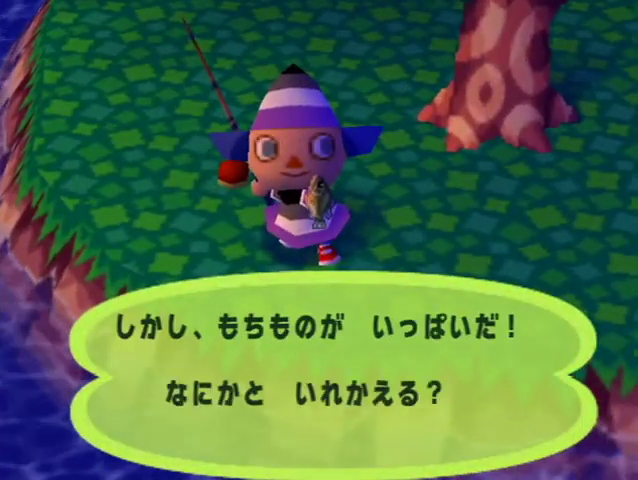
{"buttons": ["B"], "left_stick": "center", "right_stick": "center", "events": [[33, "B", "up"], [100, "B", "down"], [300, "B", "up"], [367, "B", "down"], [467, "B", "up"], [500, "B", "down"]]}
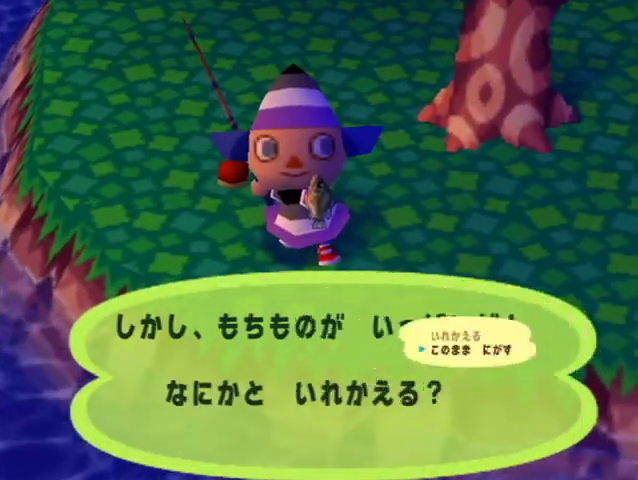
{"buttons": [], "left_stick": "center", "right_stick": "center", "events": [[467, "B", "up"]]}
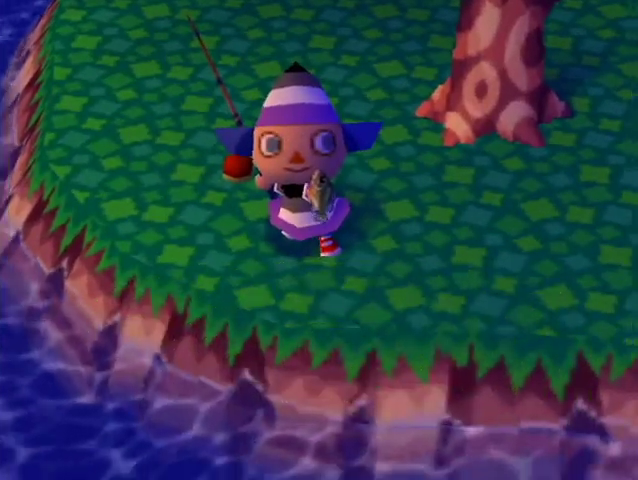
{"buttons": ["L1"], "left_stick": "up-left", "right_stick": "center", "events": [[100, "L1", "down"], [100, "left_stick", "up-left"]]}
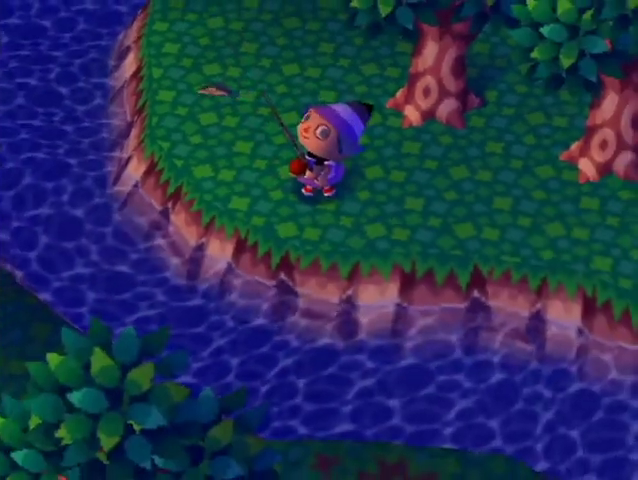
{"buttons": ["L1"], "left_stick": "up-left", "right_stick": "center", "events": []}
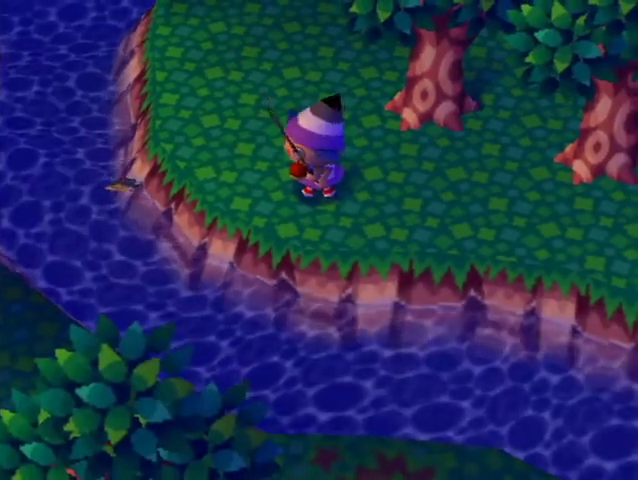
{"buttons": ["L1"], "left_stick": "up-left", "right_stick": "center", "events": []}
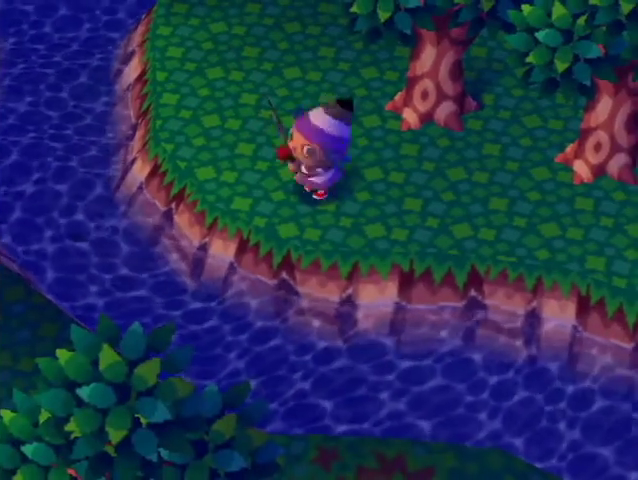
{"buttons": ["L1"], "left_stick": "up", "right_stick": "center", "events": [[133, "left_stick", "up"]]}
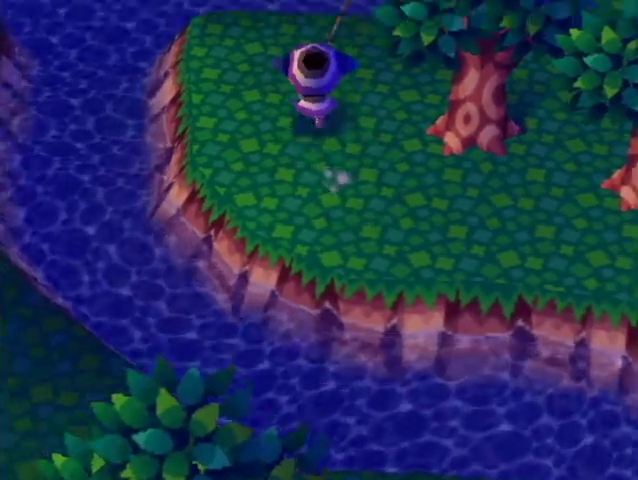
{"buttons": [], "left_stick": "down", "right_stick": "center", "events": [[267, "L1", "up"], [267, "left_stick", "center"], [433, "left_stick", "down"]]}
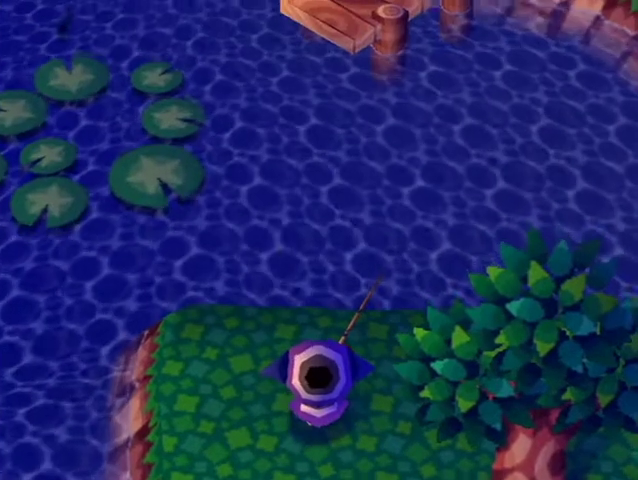
{"buttons": [], "left_stick": "down", "right_stick": "center", "events": []}
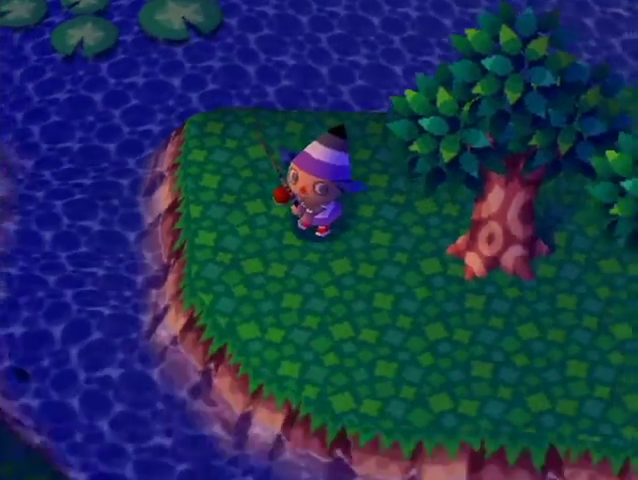
{"buttons": [], "left_stick": "center", "right_stick": "center", "events": [[100, "left_stick", "center"]]}
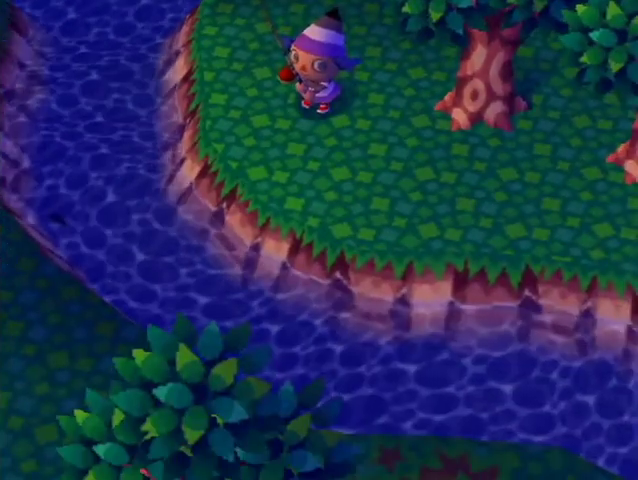
{"buttons": [], "left_stick": "left", "right_stick": "center", "events": [[333, "left_stick", "left"]]}
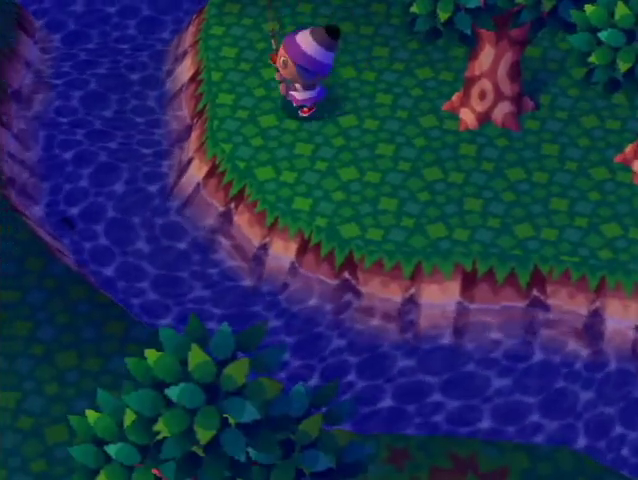
{"buttons": [], "left_stick": "left", "right_stick": "center", "events": [[233, "A", "down"], [300, "A", "up"], [400, "A", "down"], [467, "A", "up"]]}
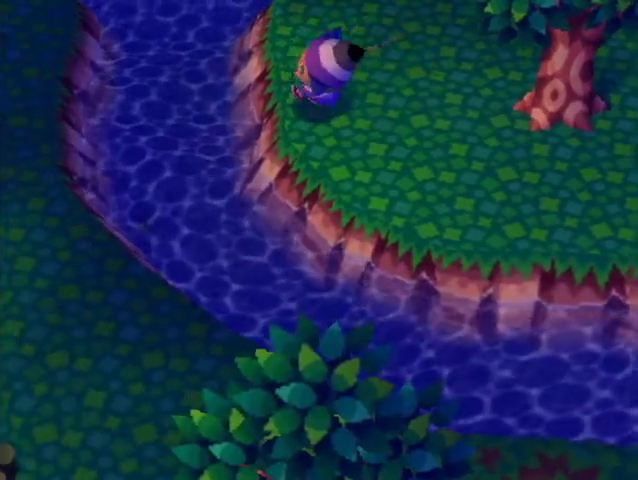
{"buttons": [], "left_stick": "left", "right_stick": "center", "events": [[67, "A", "down"], [167, "A", "up"]]}
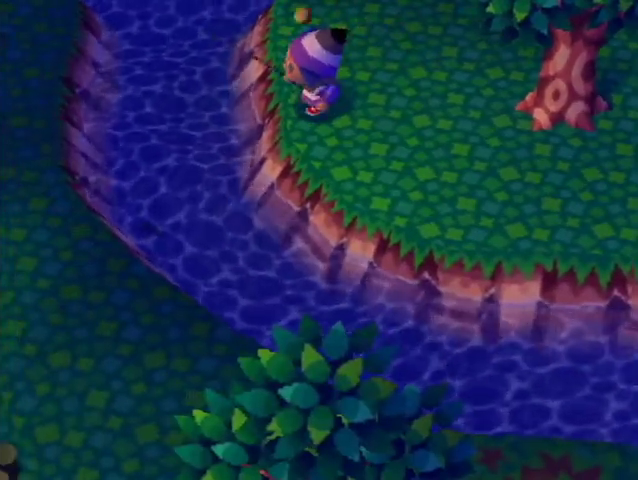
{"buttons": [], "left_stick": "center", "right_stick": "center", "events": [[500, "left_stick", "center"]]}